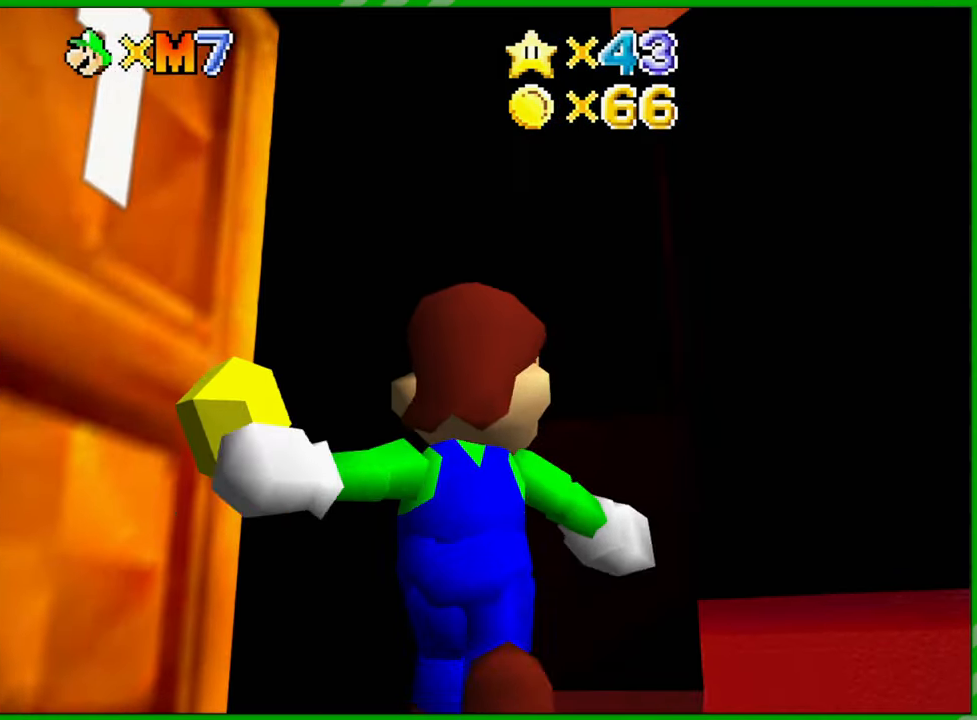
Gameplay with a controller (Nintendo layout); each line is a JSON object with the inputs held at the frame after it. "events" lists button and stick changes between this image and that frame as [ms after this image, input, new state], when the widget could be followed in between. Not read: L1 L3 R1 R3 X Y Z.
{"buttons": [], "left_stick": "center", "events": []}
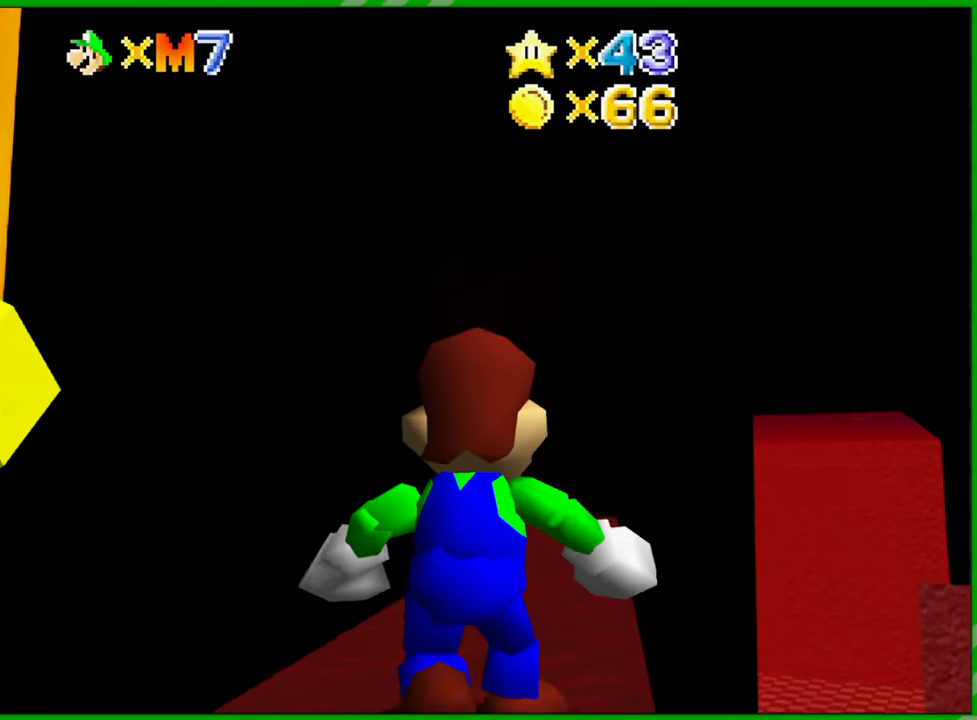
{"buttons": [], "left_stick": "center", "events": []}
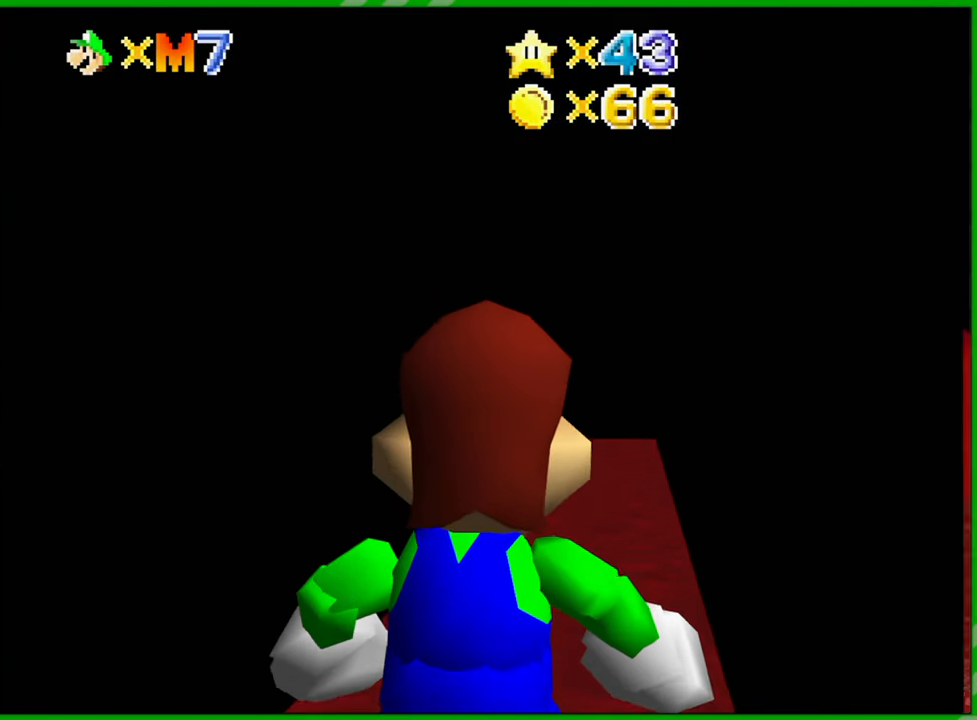
{"buttons": [], "left_stick": "center", "events": []}
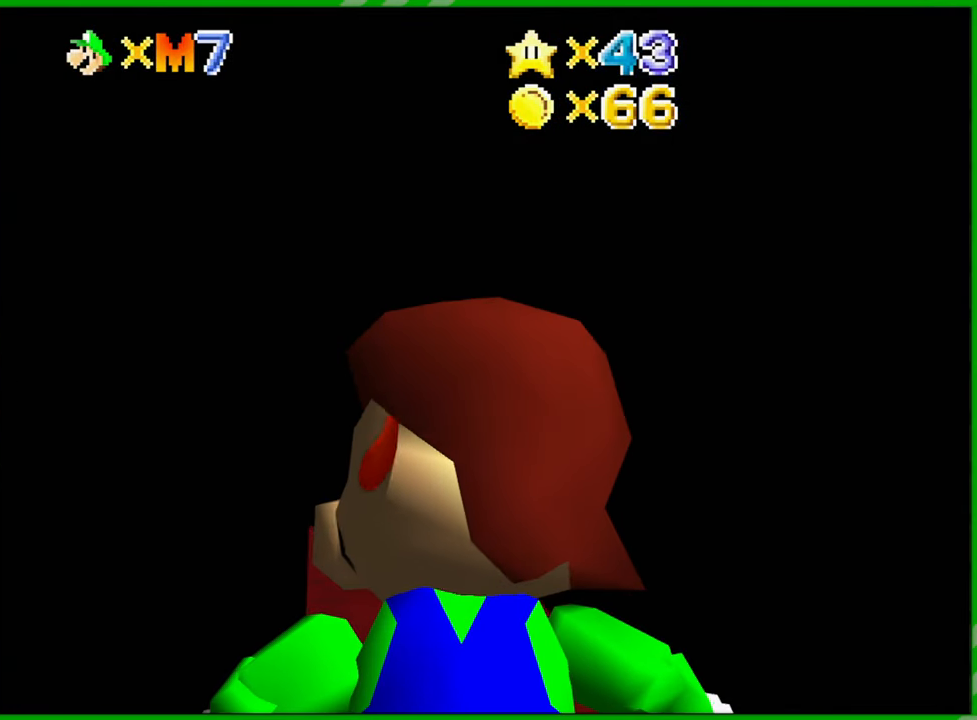
{"buttons": [], "left_stick": "center", "events": []}
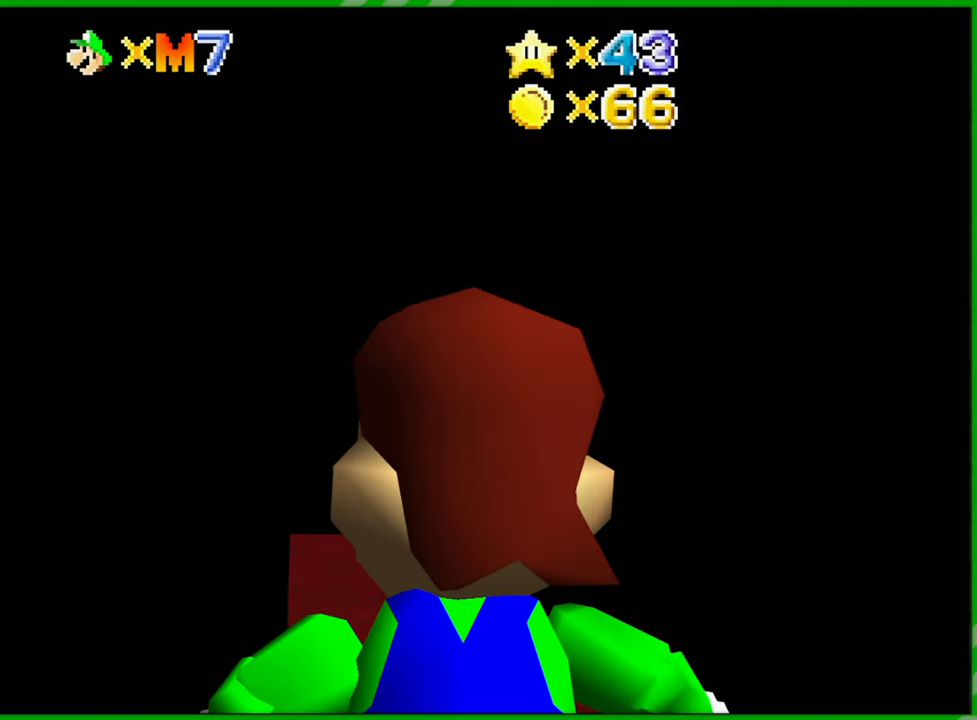
{"buttons": [], "left_stick": "center", "events": []}
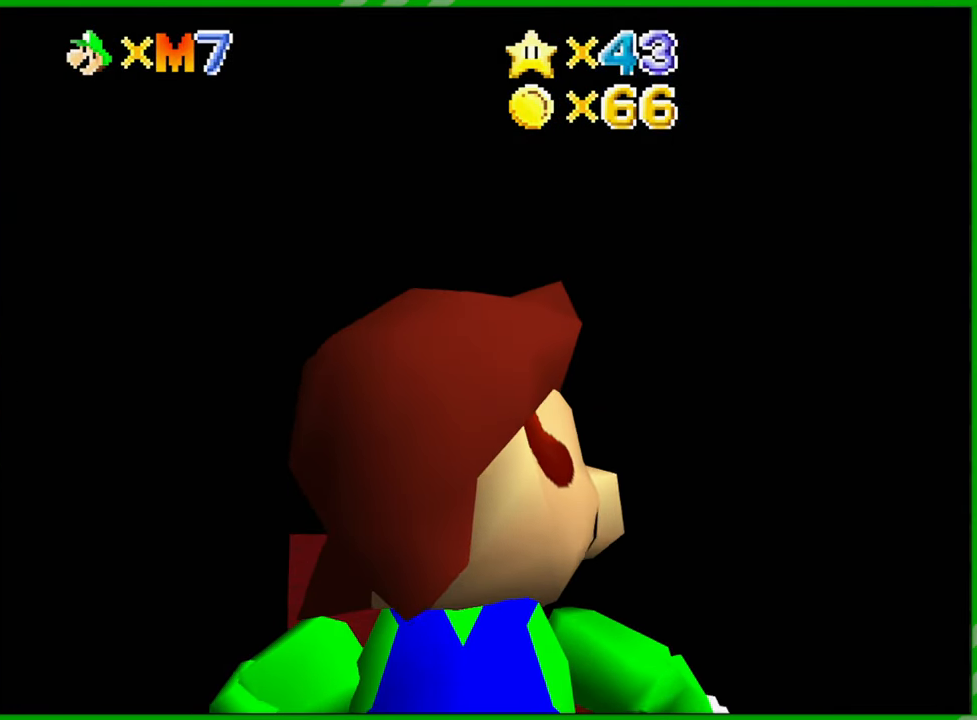
{"buttons": [], "left_stick": "center", "events": []}
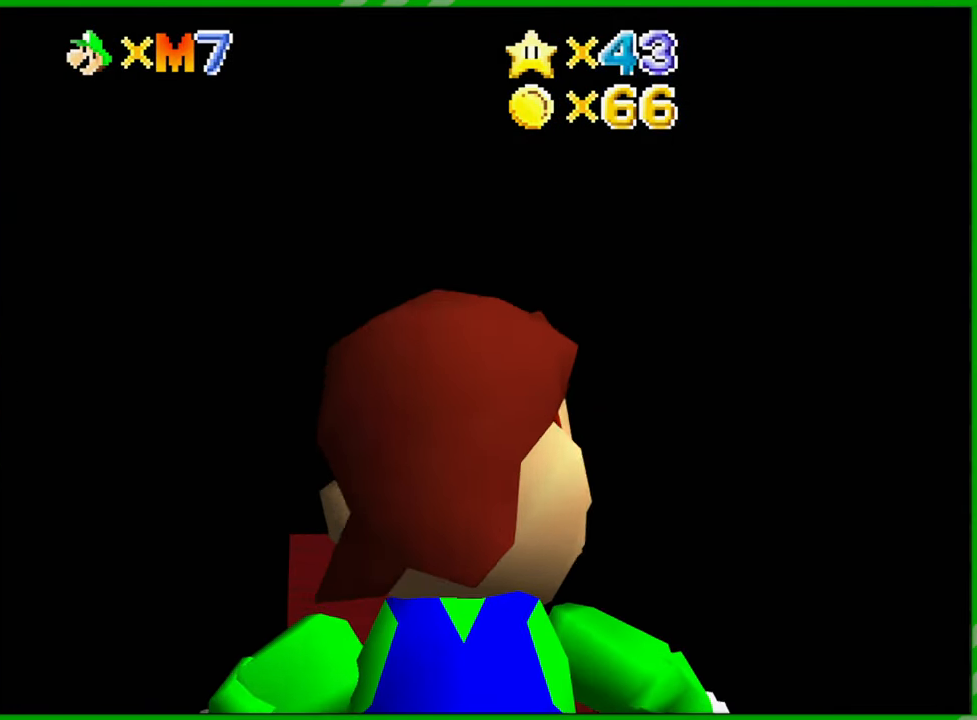
{"buttons": [], "left_stick": "up", "events": [[467, "left_stick", "up"]]}
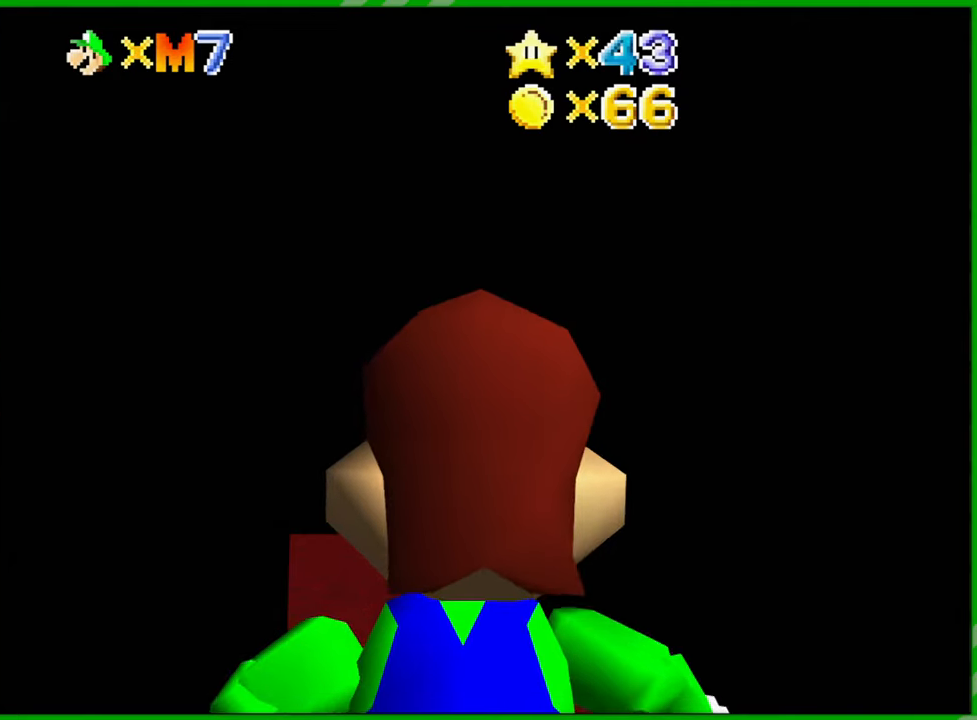
{"buttons": [], "left_stick": "up", "events": []}
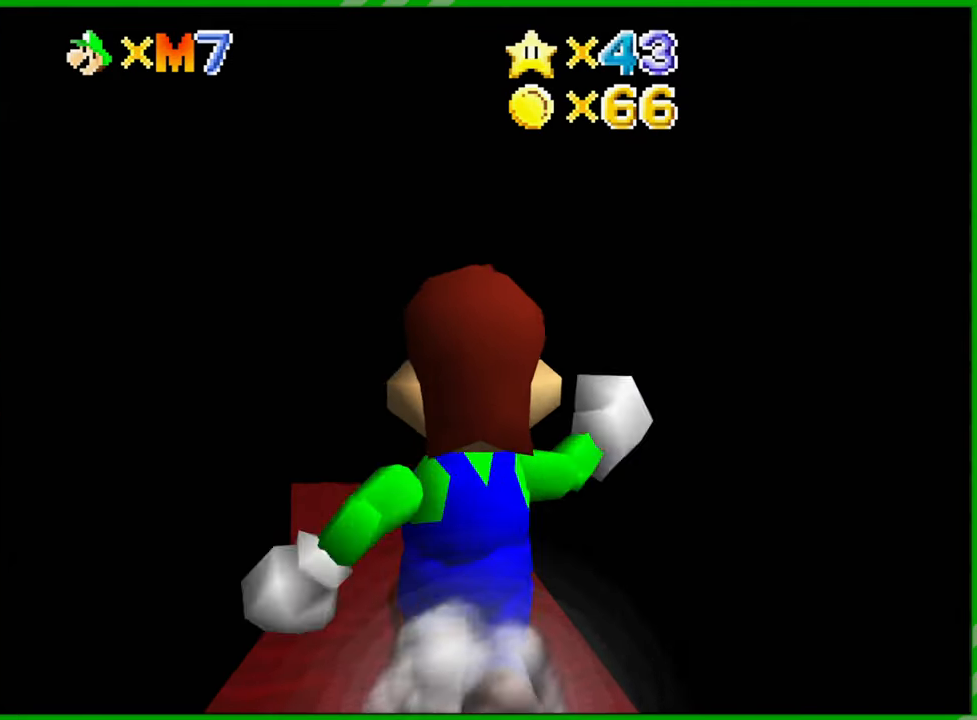
{"buttons": [], "left_stick": "up", "events": []}
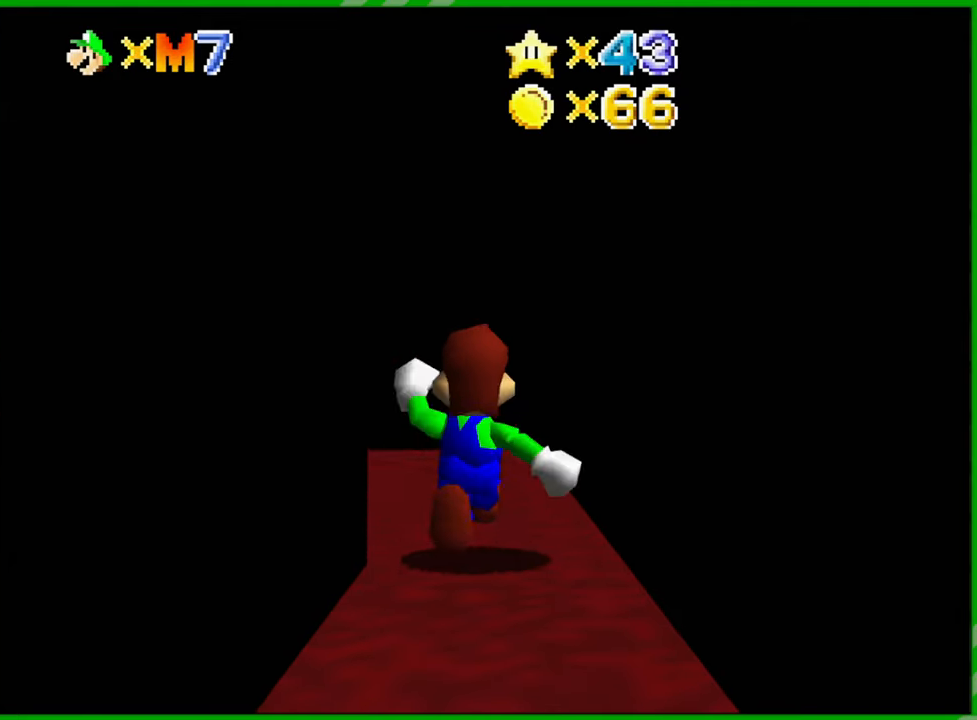
{"buttons": [], "left_stick": "up-left", "events": [[133, "left_stick", "up-left"]]}
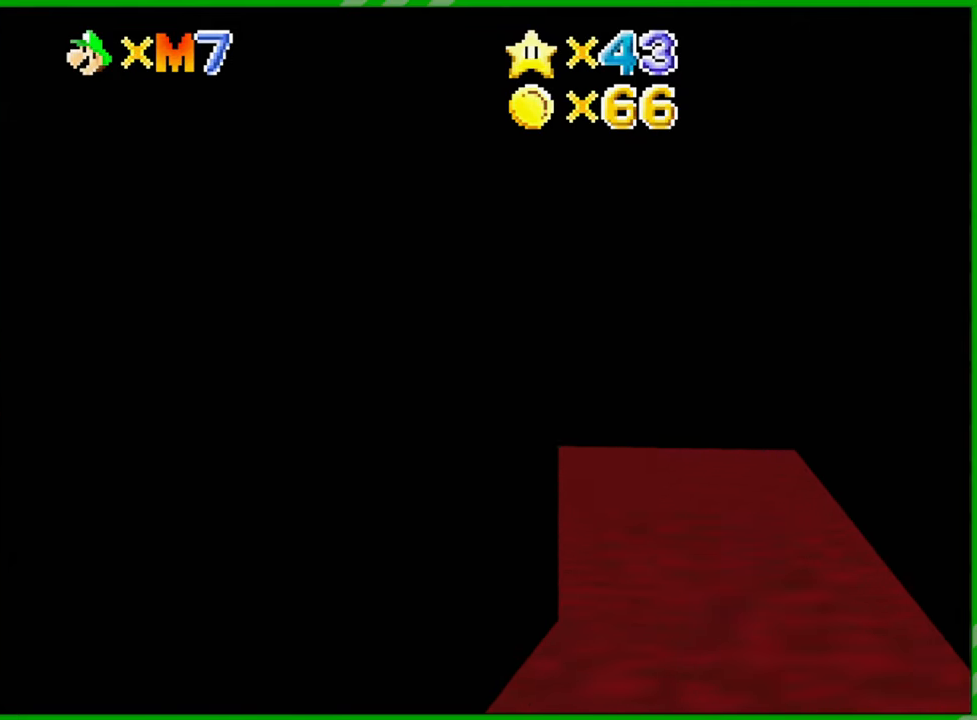
{"buttons": [], "left_stick": "up-right", "events": [[467, "left_stick", "up-right"]]}
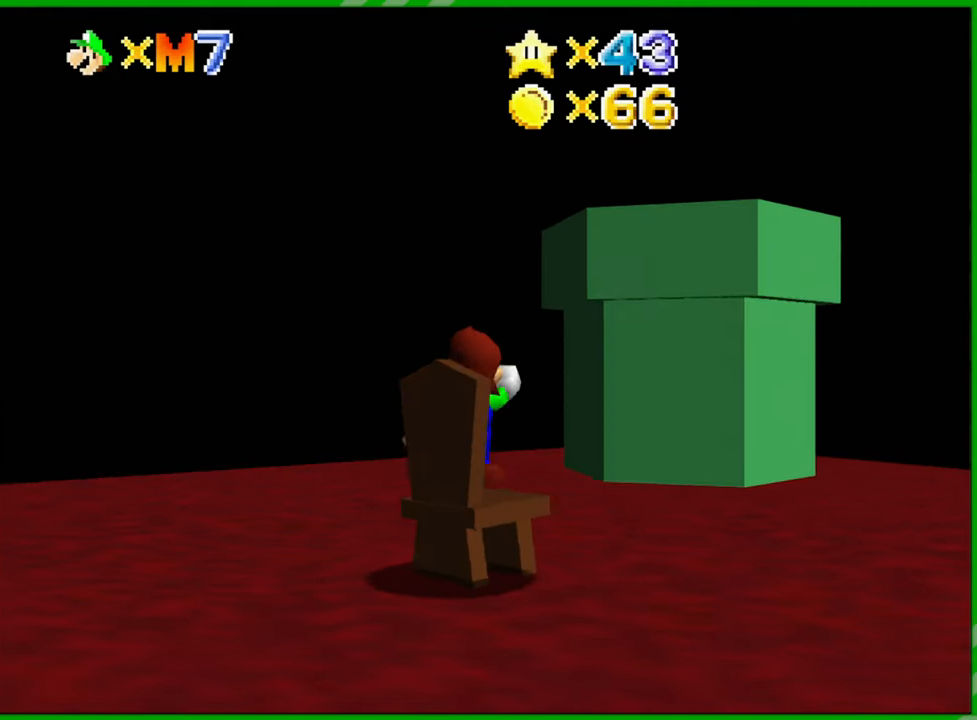
{"buttons": [], "left_stick": "up-right", "events": []}
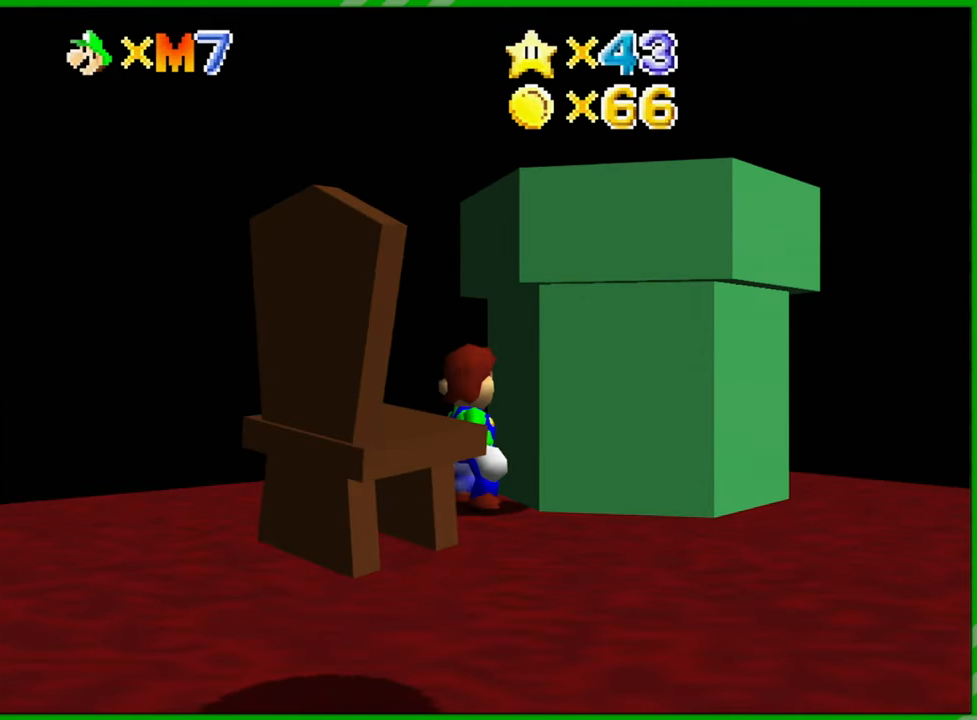
{"buttons": [], "left_stick": "down", "events": [[150, "left_stick", "down-right"], [250, "left_stick", "down"]]}
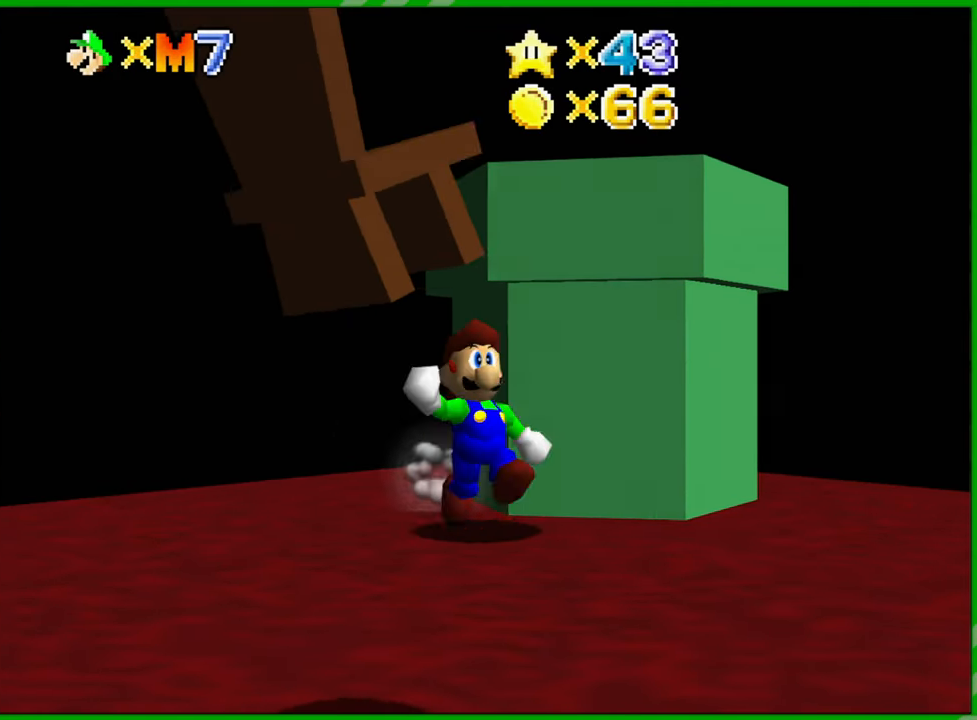
{"buttons": [], "left_stick": "left", "events": [[167, "left_stick", "right"], [267, "left_stick", "up"], [400, "left_stick", "up-left"], [500, "left_stick", "left"]]}
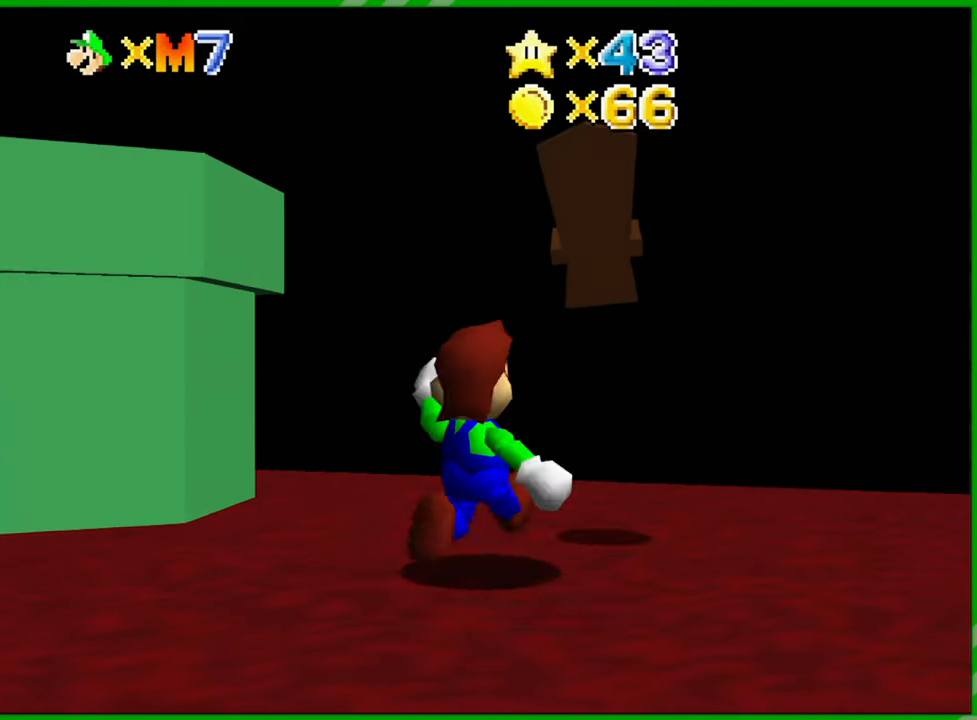
{"buttons": [], "left_stick": "up-left", "events": [[400, "left_stick", "up-left"]]}
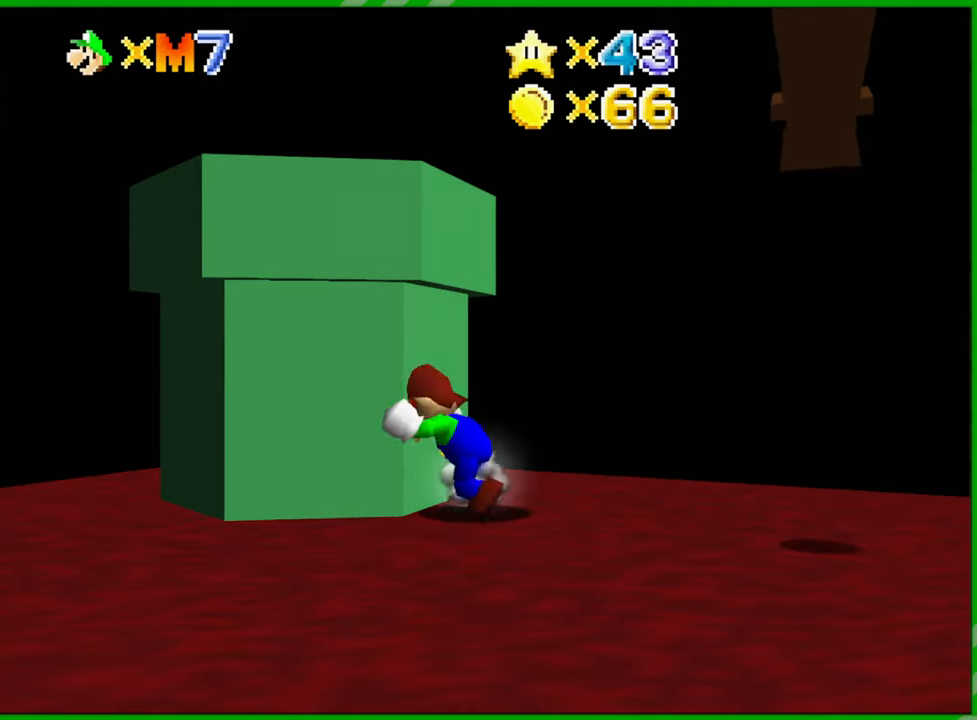
{"buttons": ["A"], "left_stick": "up-left", "events": [[33, "left_stick", "center"], [300, "A", "down"], [400, "left_stick", "up-left"]]}
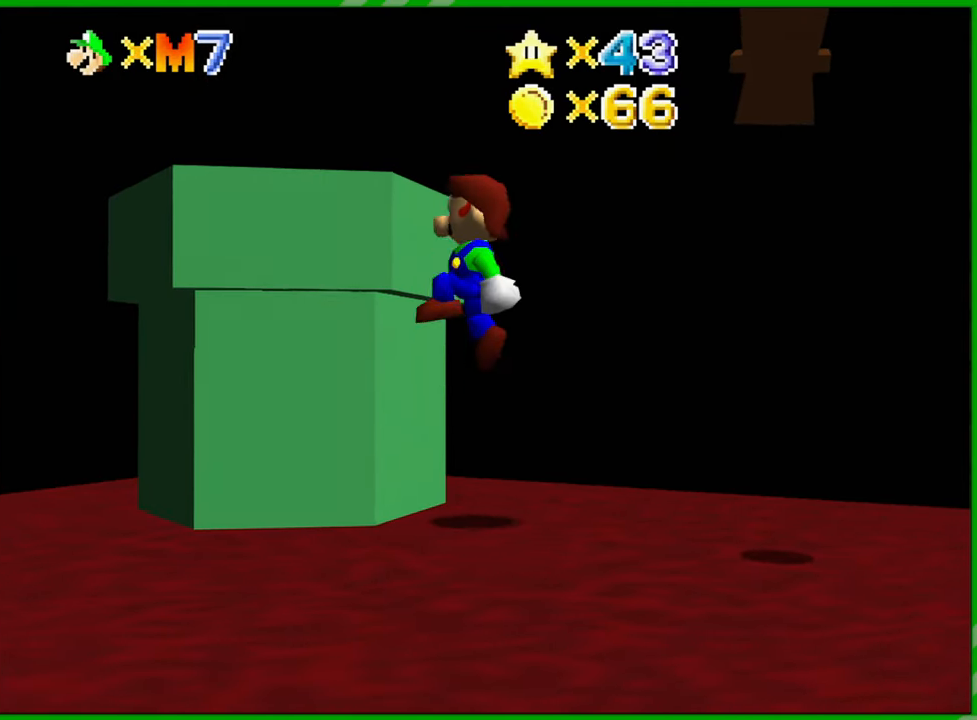
{"buttons": [], "left_stick": "up-left", "events": [[383, "A", "up"]]}
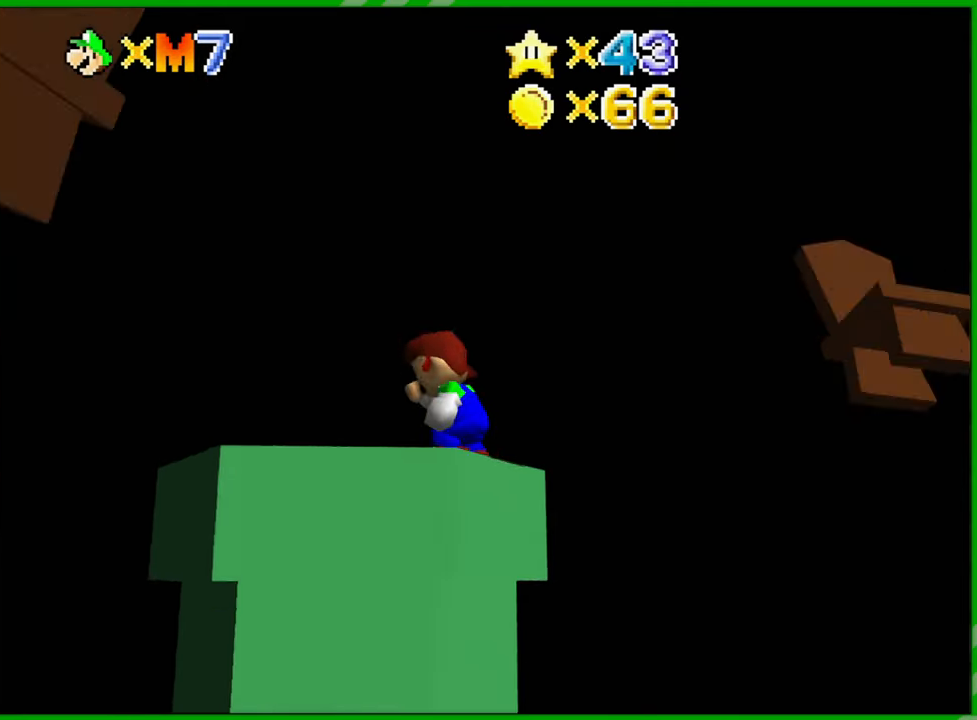
{"buttons": [], "left_stick": "center", "events": [[150, "left_stick", "center"]]}
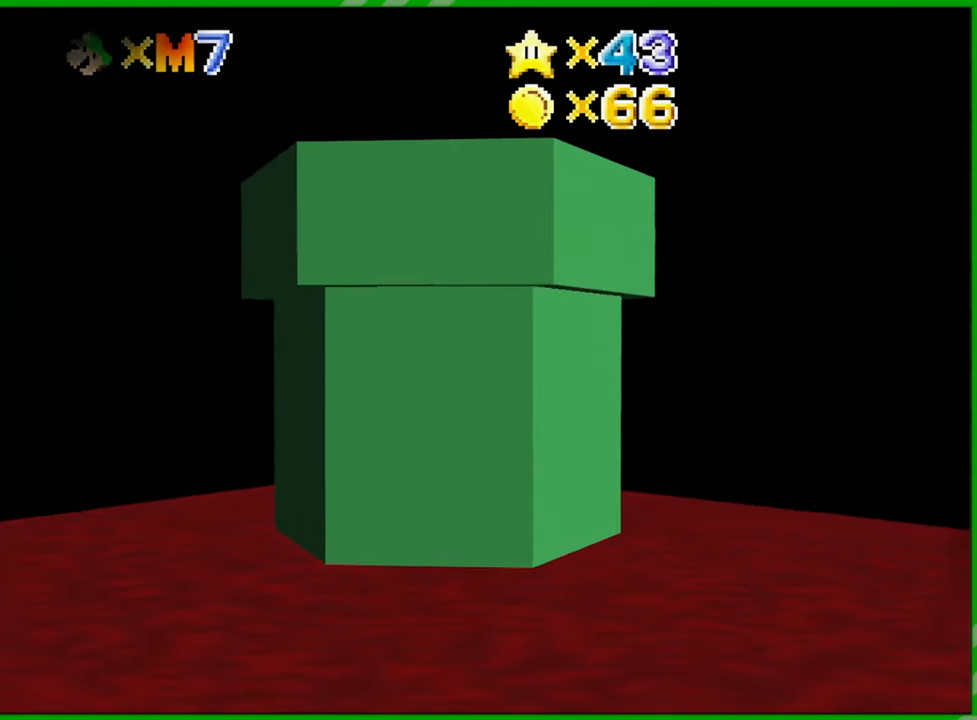
{"buttons": [], "left_stick": "center", "events": []}
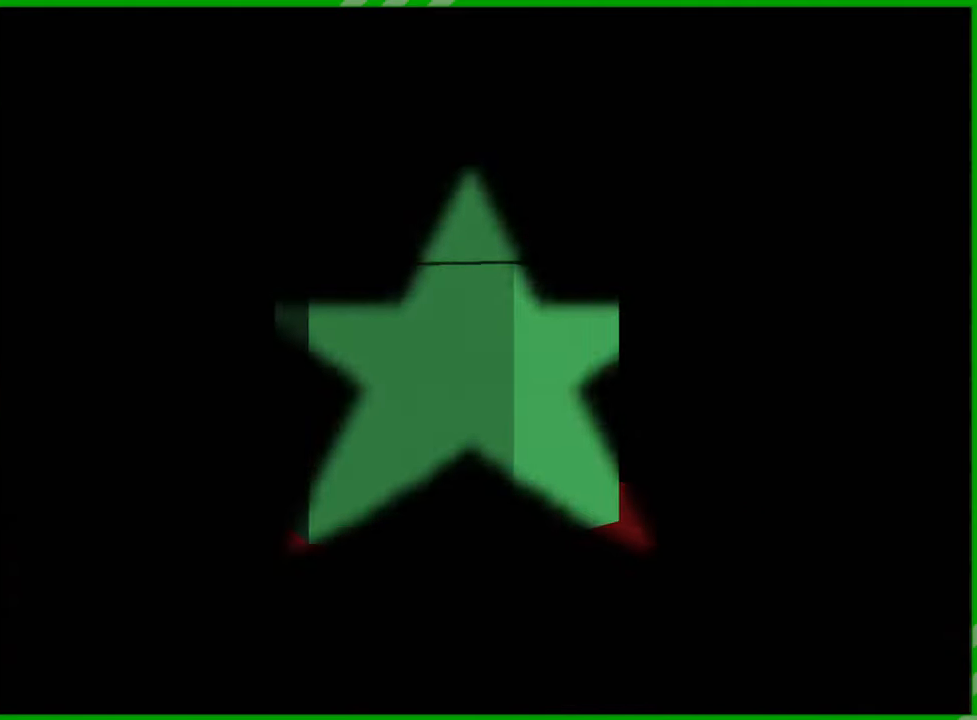
{"buttons": [], "left_stick": "center", "events": []}
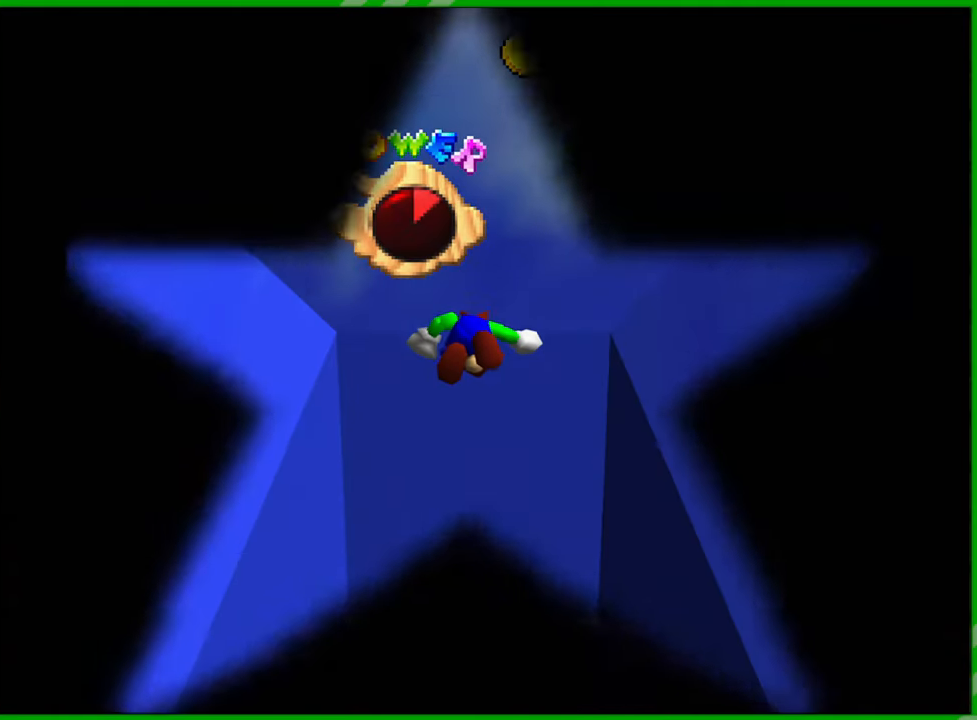
{"buttons": [], "left_stick": "center", "events": []}
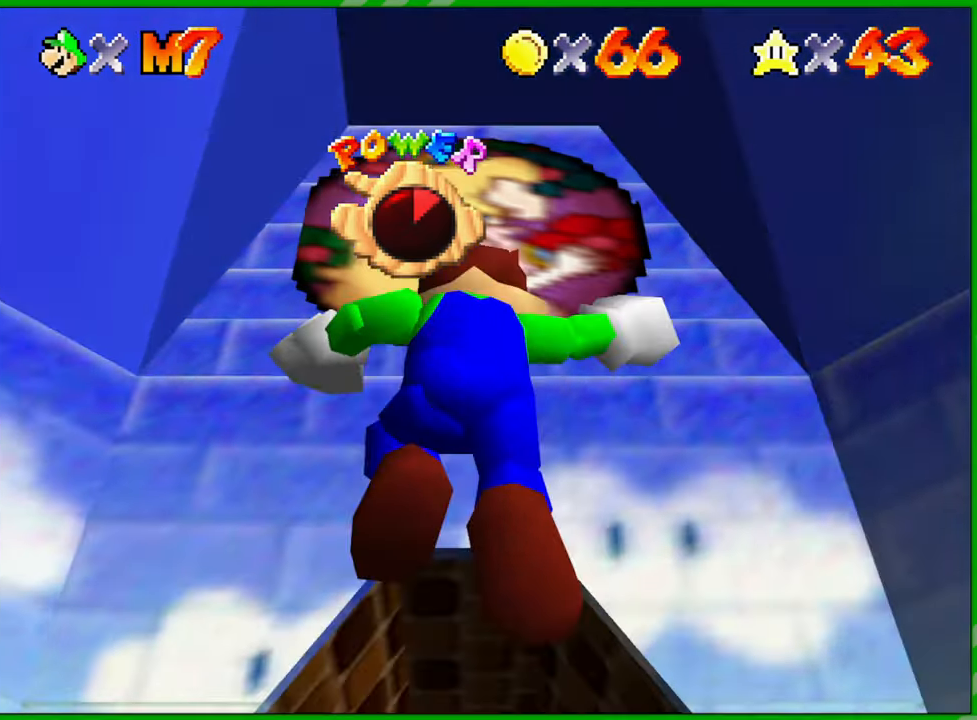
{"buttons": [], "left_stick": "center", "events": []}
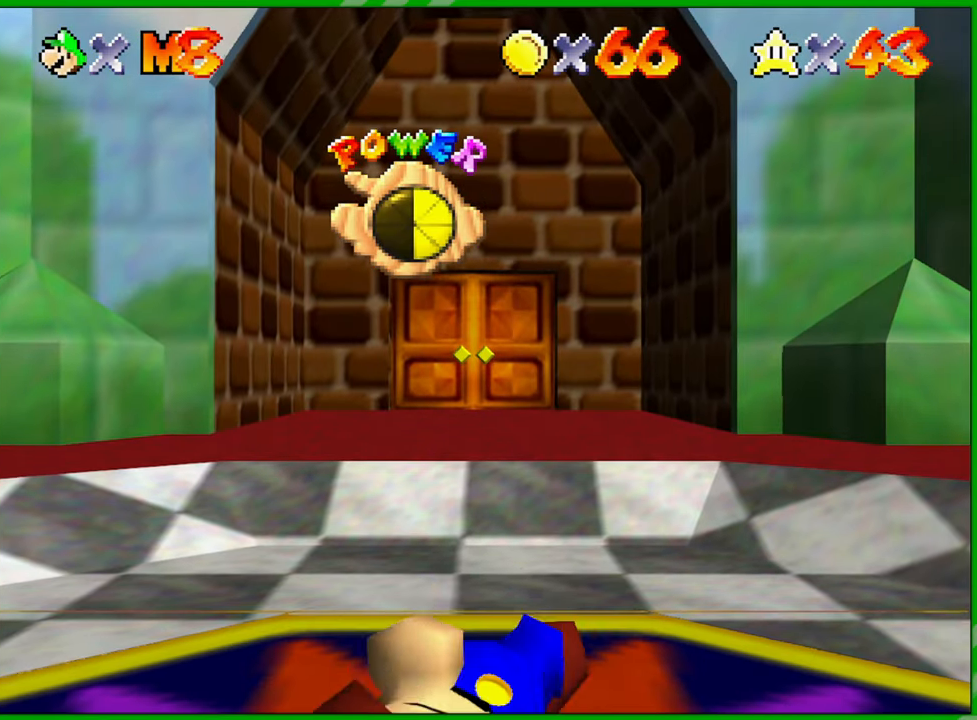
{"buttons": ["C_LEFT"], "left_stick": "center", "events": [[50, "C_LEFT", "down"], [133, "C_LEFT", "up"], [250, "C_LEFT", "down"], [367, "C_LEFT", "up"], [450, "C_LEFT", "down"]]}
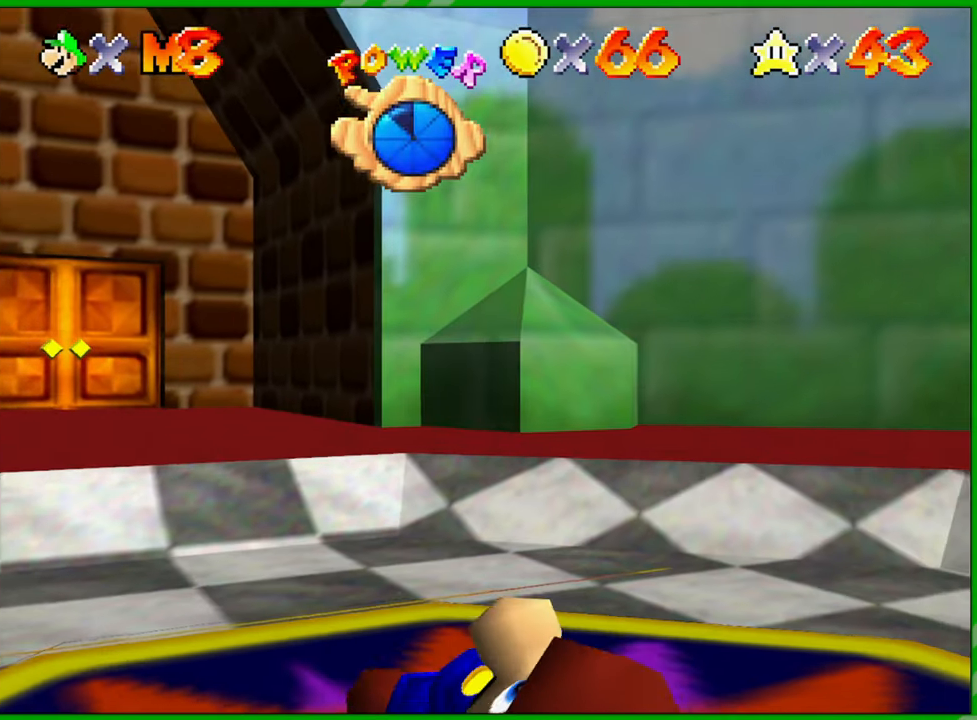
{"buttons": [], "left_stick": "right", "events": [[33, "left_stick", "right"], [50, "C_LEFT", "up"], [133, "C_LEFT", "down"], [250, "C_LEFT", "up"], [333, "C_LEFT", "down"], [433, "C_LEFT", "up"]]}
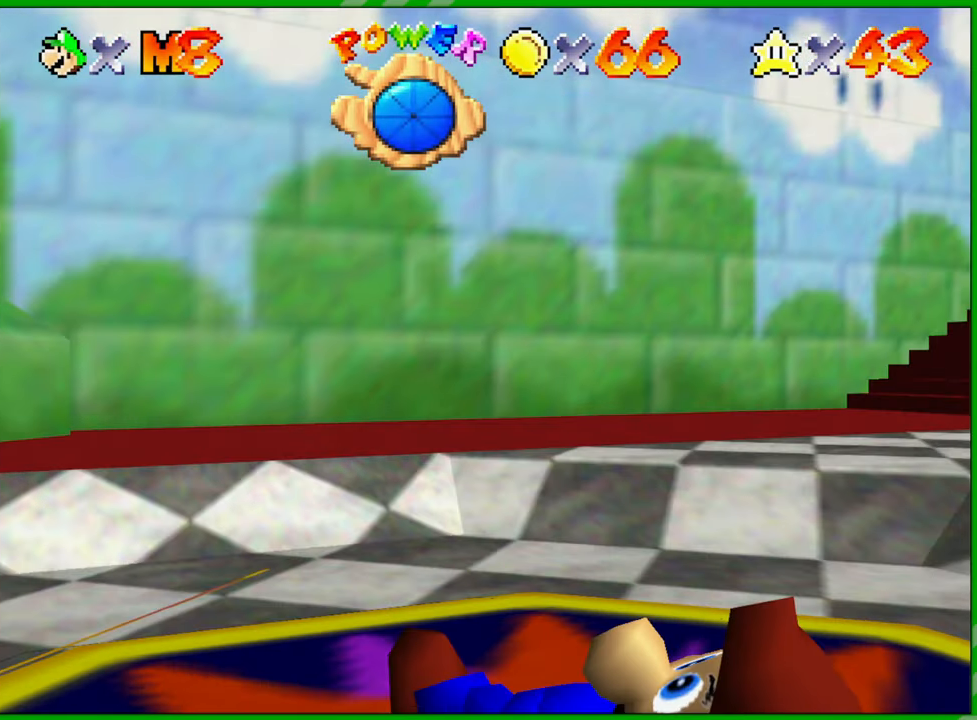
{"buttons": ["C_LEFT"], "left_stick": "right", "events": [[33, "C_LEFT", "down"], [133, "C_LEFT", "up"], [233, "C_LEFT", "down"], [333, "C_LEFT", "up"], [433, "C_LEFT", "down"]]}
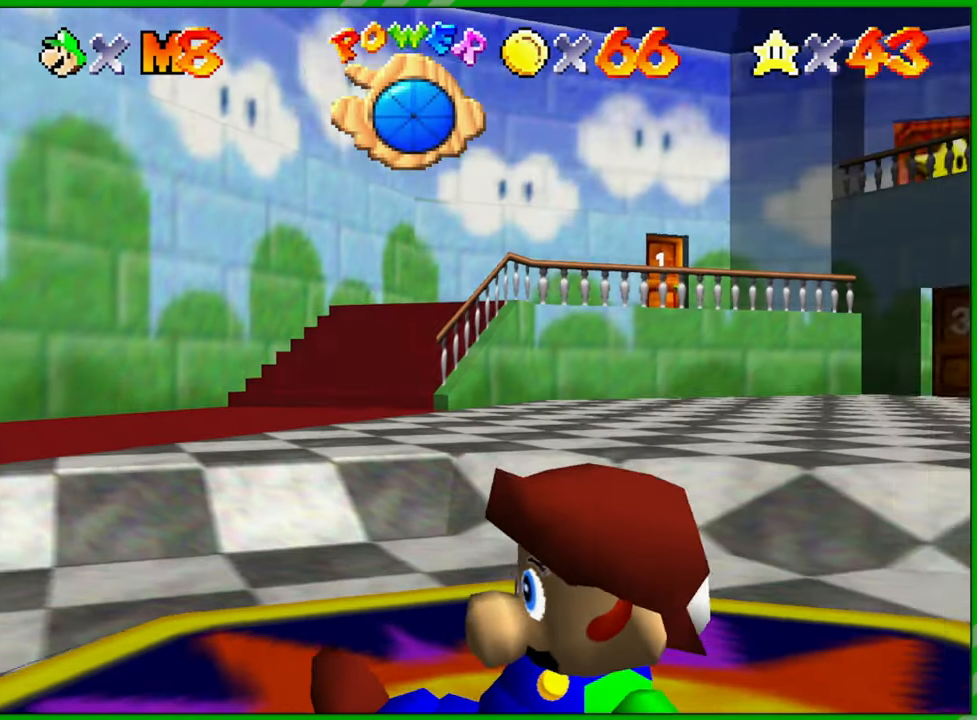
{"buttons": [], "left_stick": "up-right", "events": [[33, "C_LEFT", "up"], [117, "C_LEFT", "down"], [233, "C_LEFT", "up"], [317, "C_LEFT", "down"], [317, "left_stick", "up-right"], [433, "C_LEFT", "up"]]}
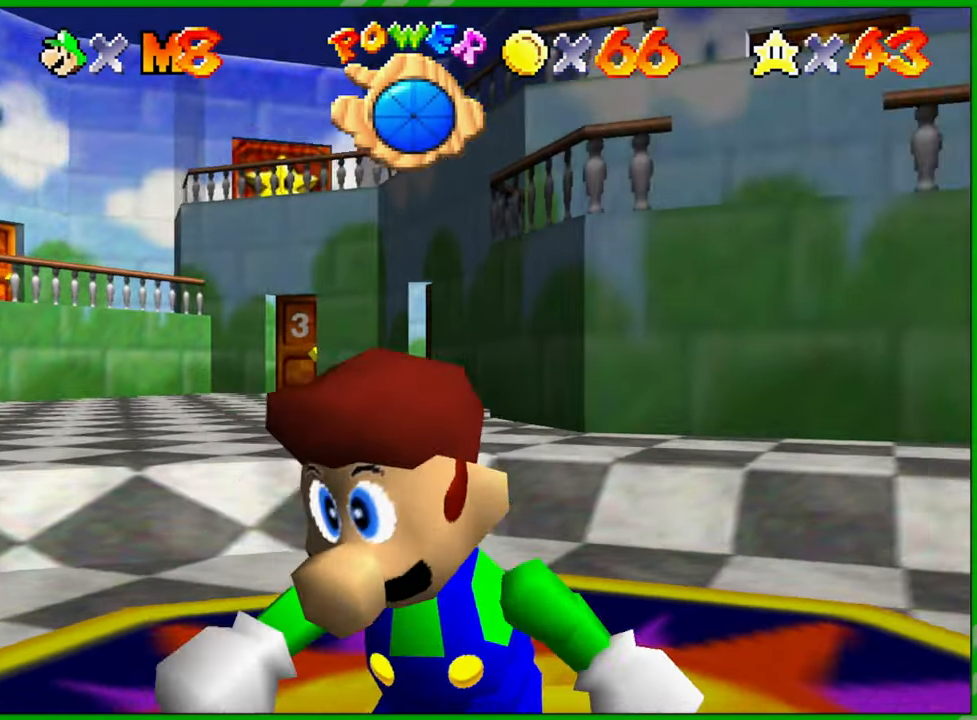
{"buttons": [], "left_stick": "up", "events": [[183, "left_stick", "up"]]}
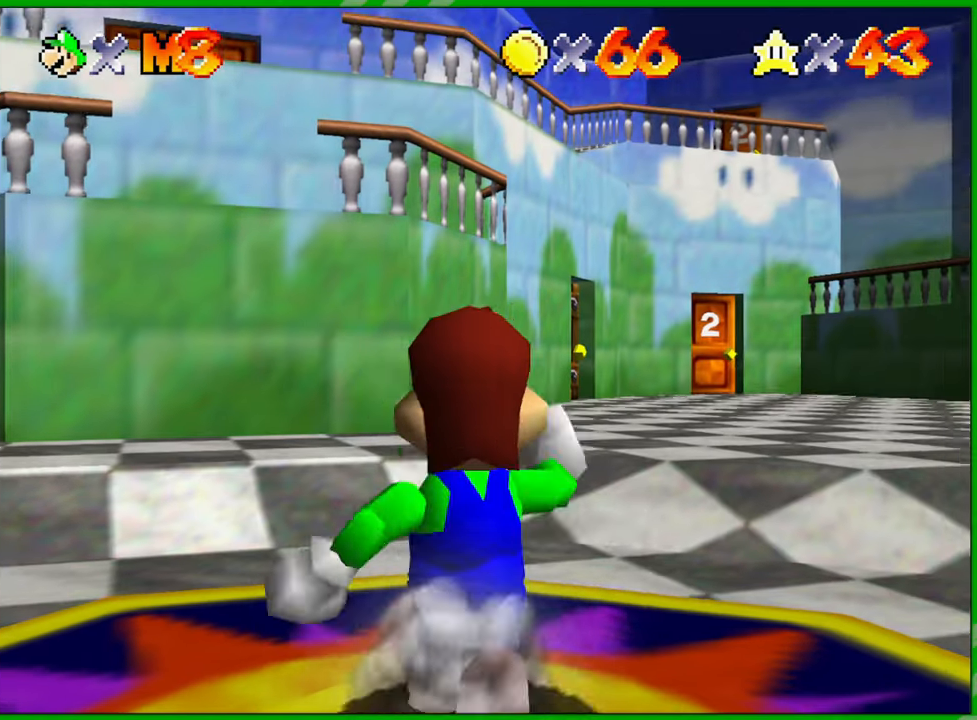
{"buttons": [], "left_stick": "up", "events": []}
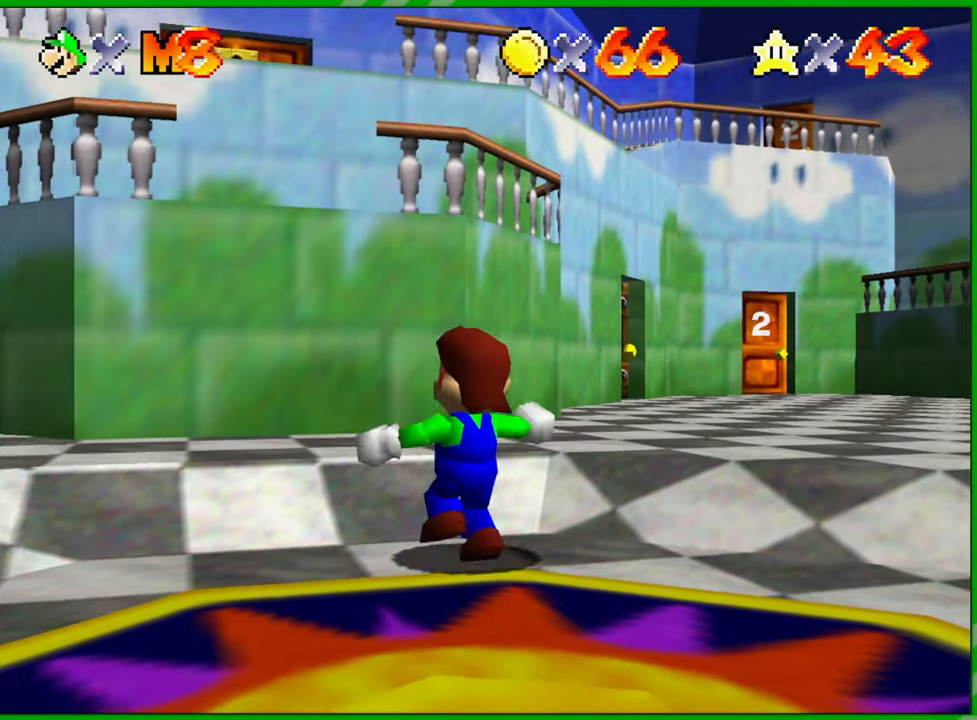
{"buttons": ["A"], "left_stick": "up", "events": [[233, "A", "down"]]}